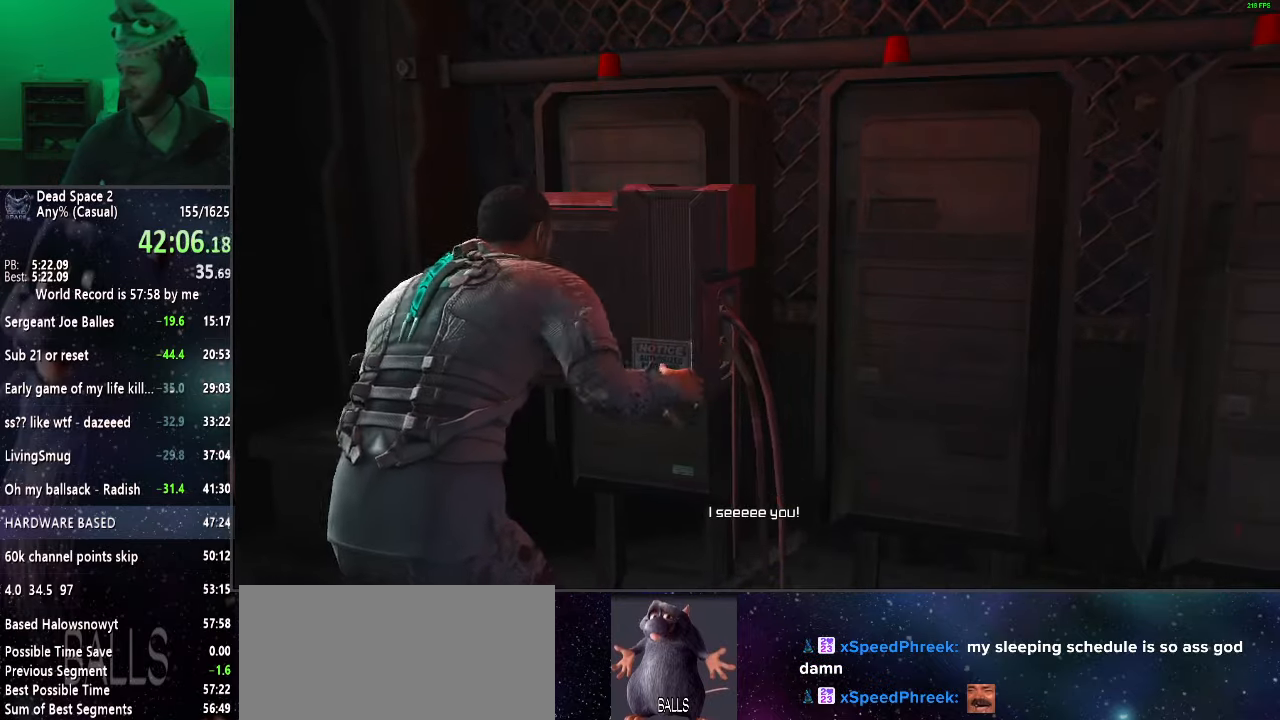
Gameplay with keyboard and mouse; each line is a JSON object with the keys and mouse buttons held at the frame after it. "events" lists presses ("down") and releases ("up") of "a", "alt", "c", "ctrl", "d", "e", "f", "q", "r", "s", "shift", "space", "tab", "v", "w", "x", "z", "mouse_left", "mouse_middle", "mouse_right", "mouse_wheel_up" and "mouse_wheel_down" between this image and that frame as [ms after this image, input, new state], when the widget could be followed in between. "mouse_left", "mouse_middle", "mouse_right", "mouse_wheel_up", "mouse_wheel_down" = the "left", "middle", "right", "wheel_up", "wheel_down" buttons of the "mouse" list. No other keys are recorded. Mouse movement is not recorded.
{"keys": [], "mouse": [], "events": []}
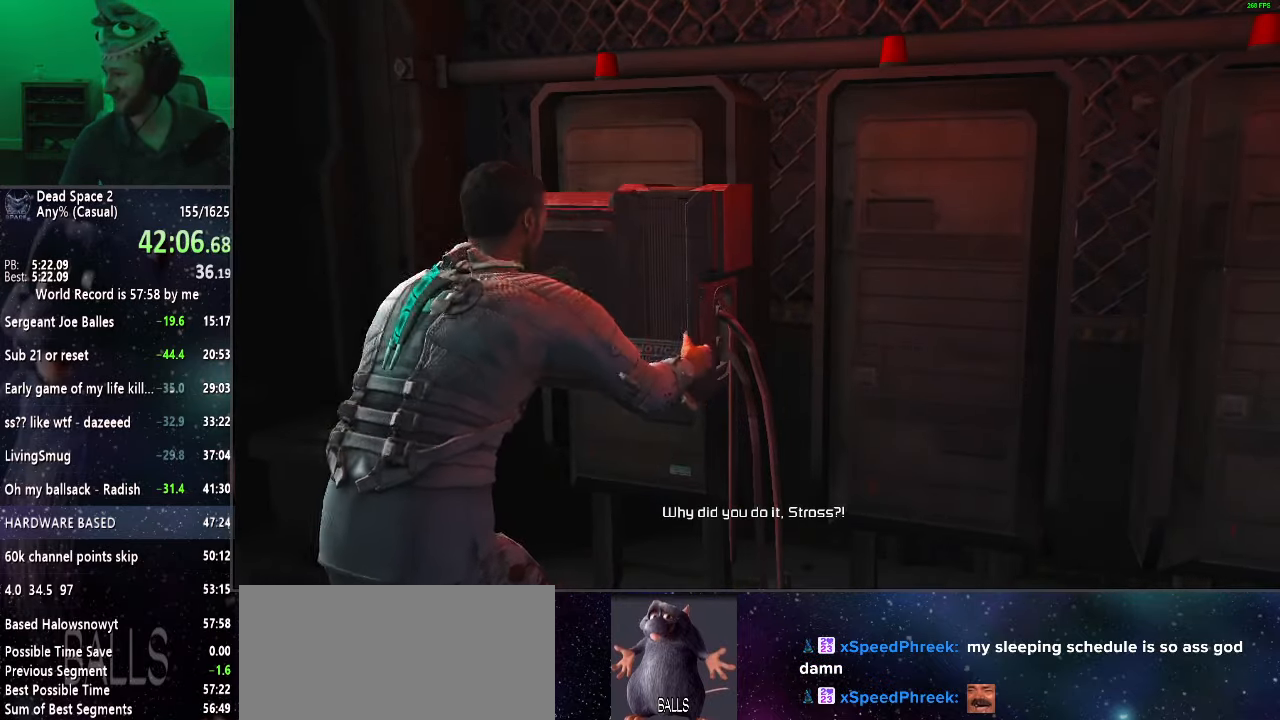
{"keys": [], "mouse": [], "events": []}
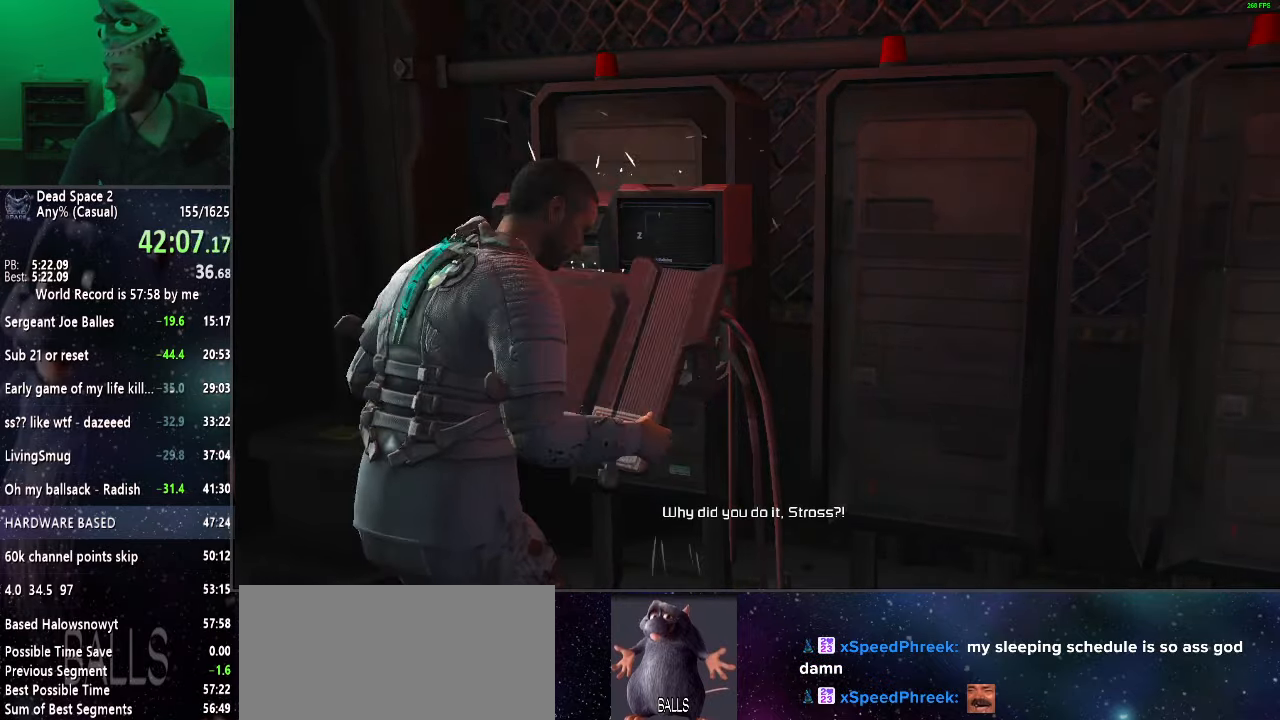
{"keys": [], "mouse": [], "events": []}
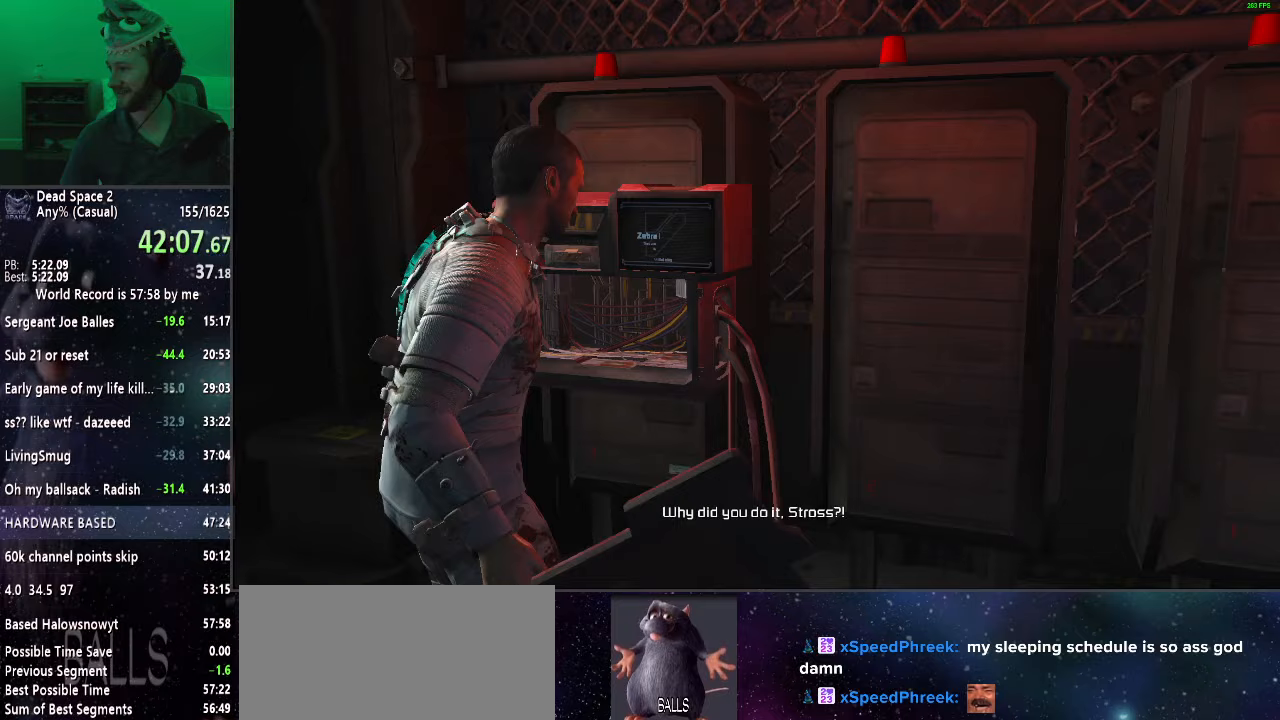
{"keys": [], "mouse": [], "events": []}
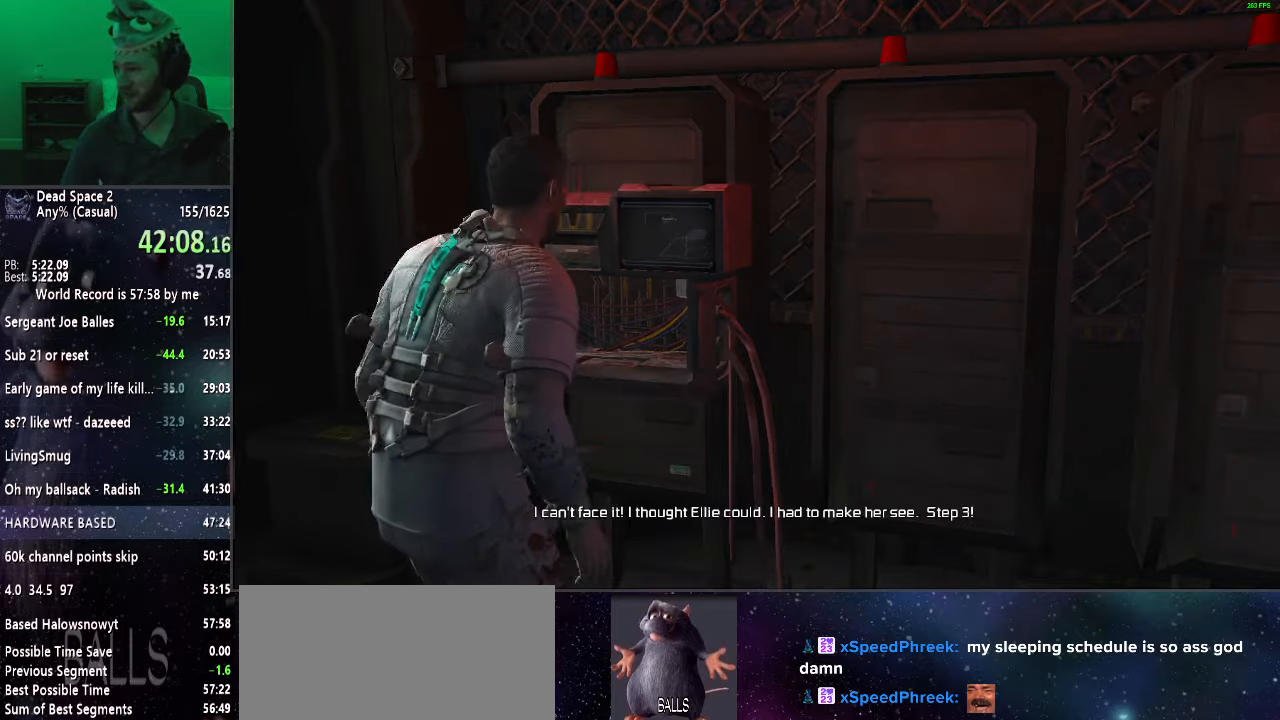
{"keys": [], "mouse": [], "events": []}
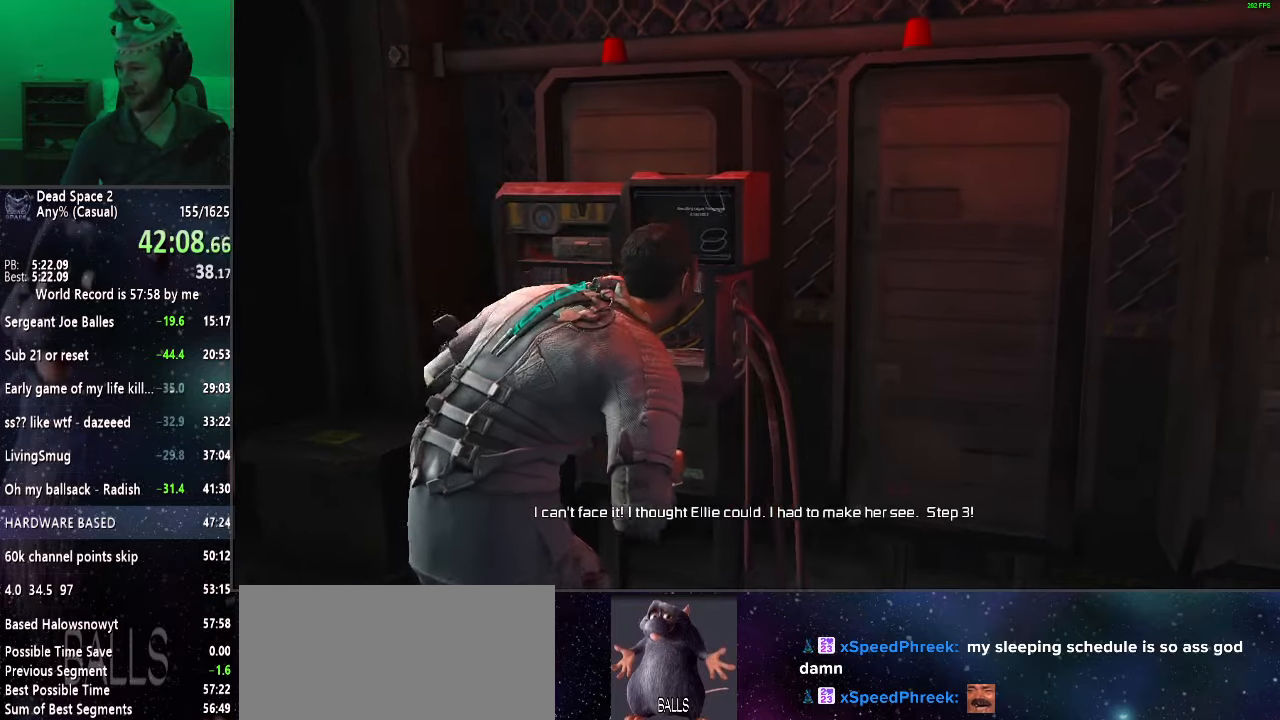
{"keys": [], "mouse": [], "events": []}
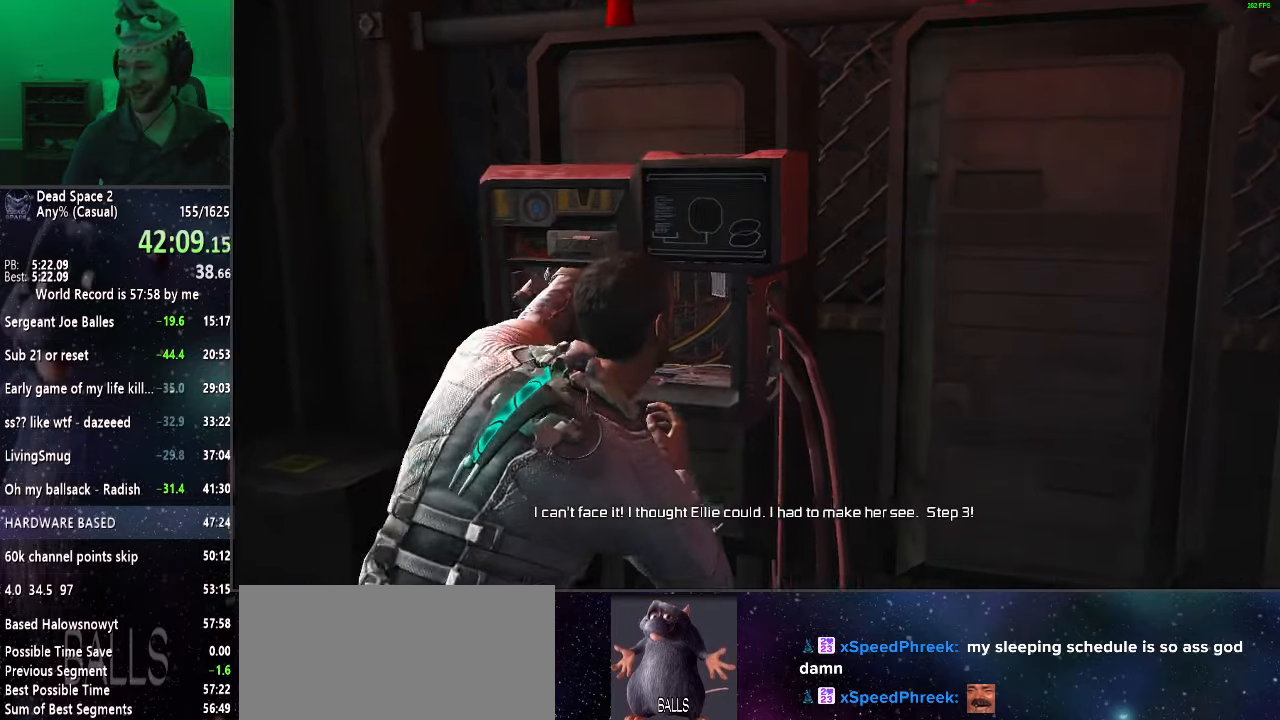
{"keys": [], "mouse": [], "events": []}
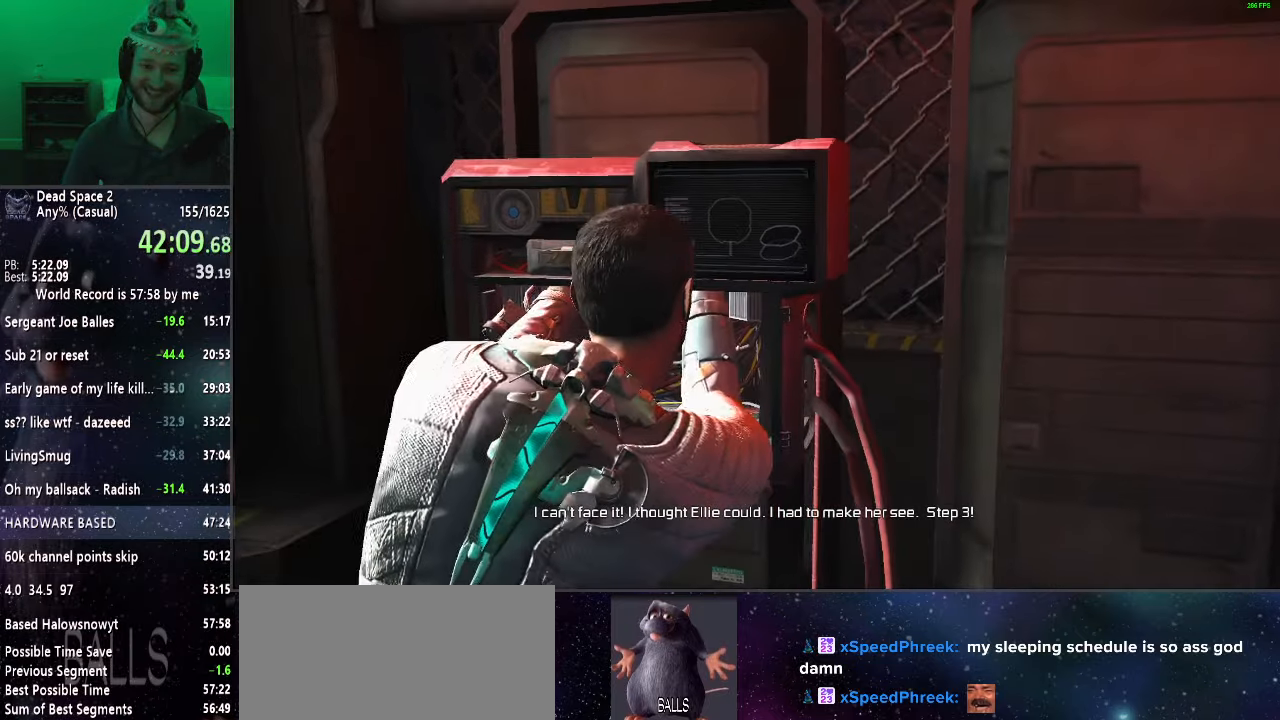
{"keys": [], "mouse": [], "events": []}
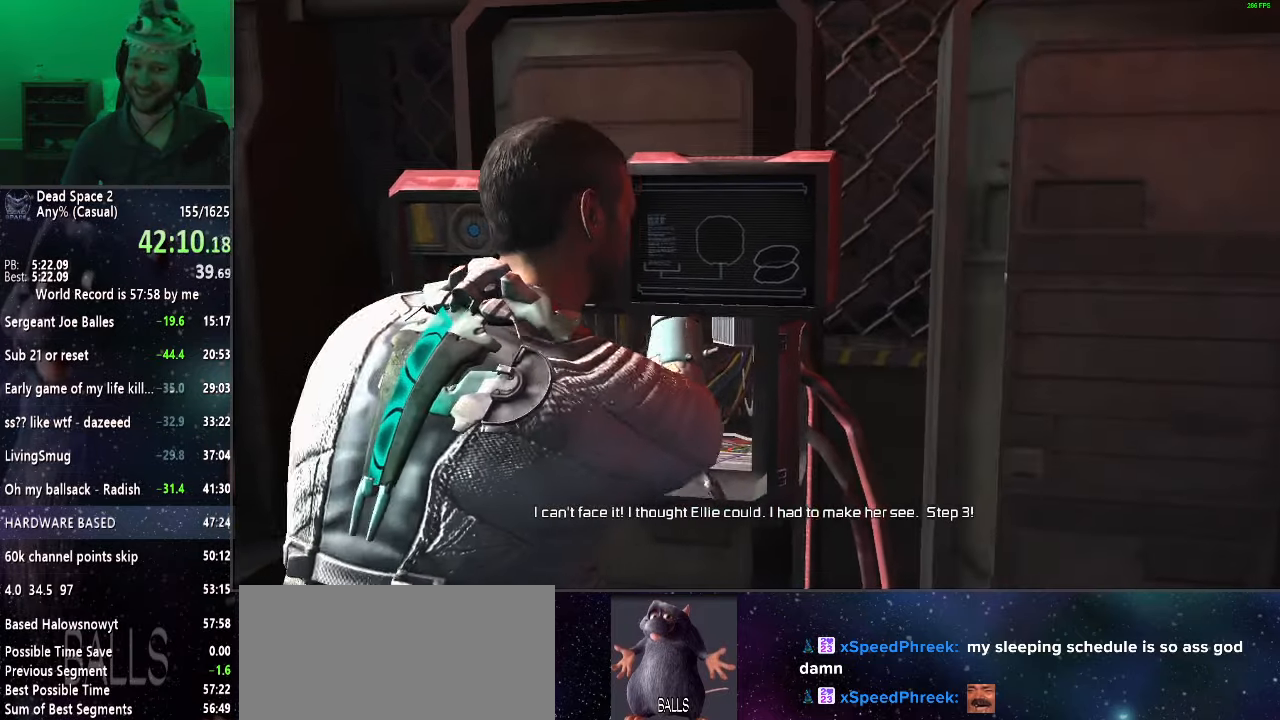
{"keys": [], "mouse": [], "events": []}
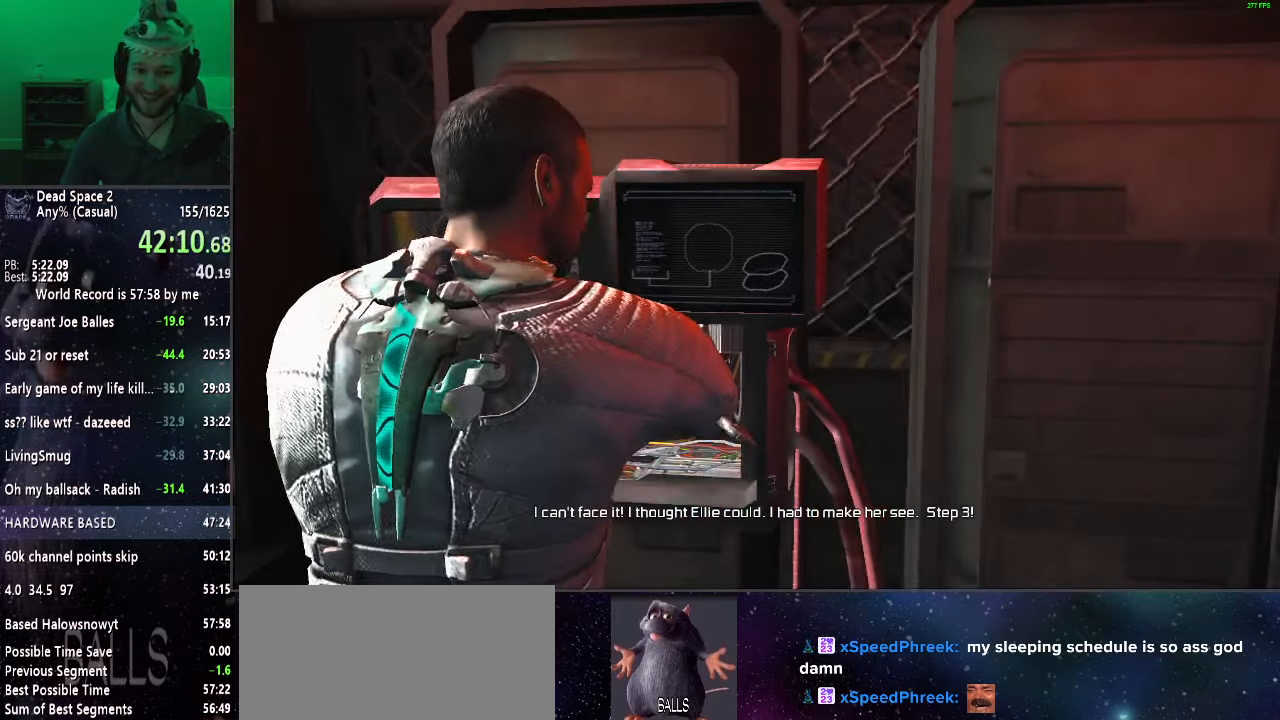
{"keys": [], "mouse": [], "events": []}
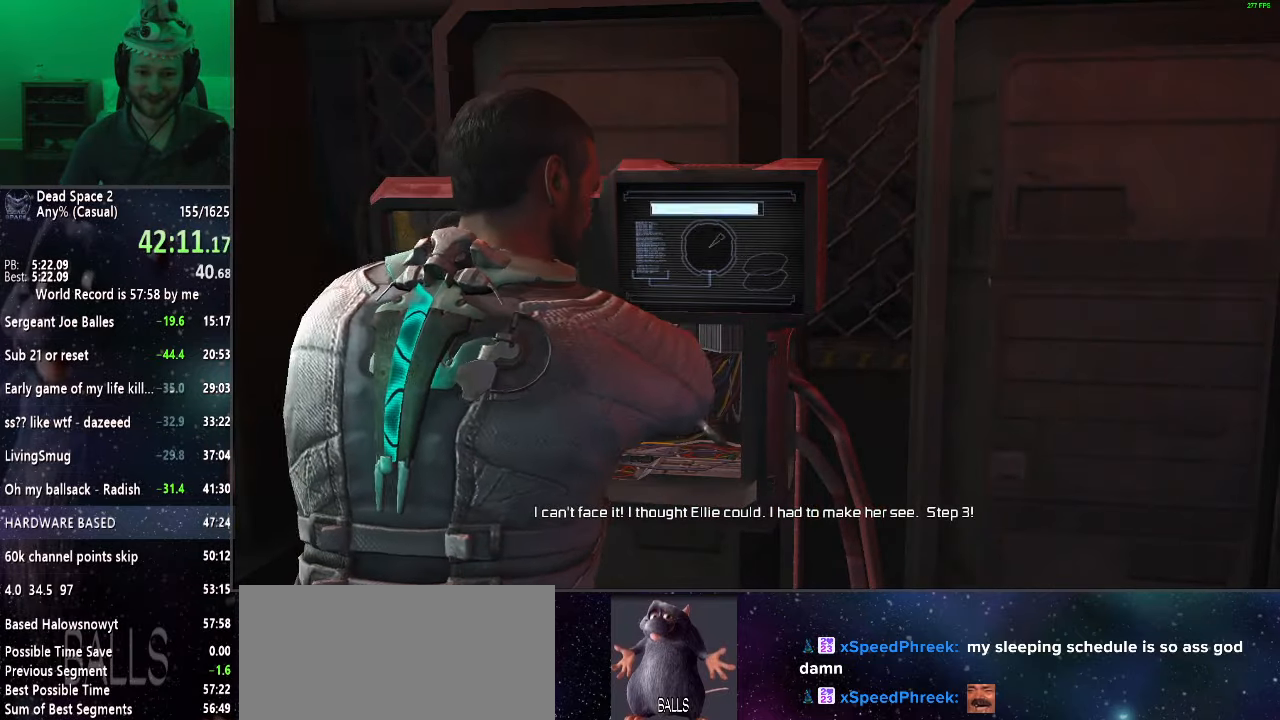
{"keys": [], "mouse": [], "events": [[350, "mouse_left", "down"], [433, "mouse_left", "up"]]}
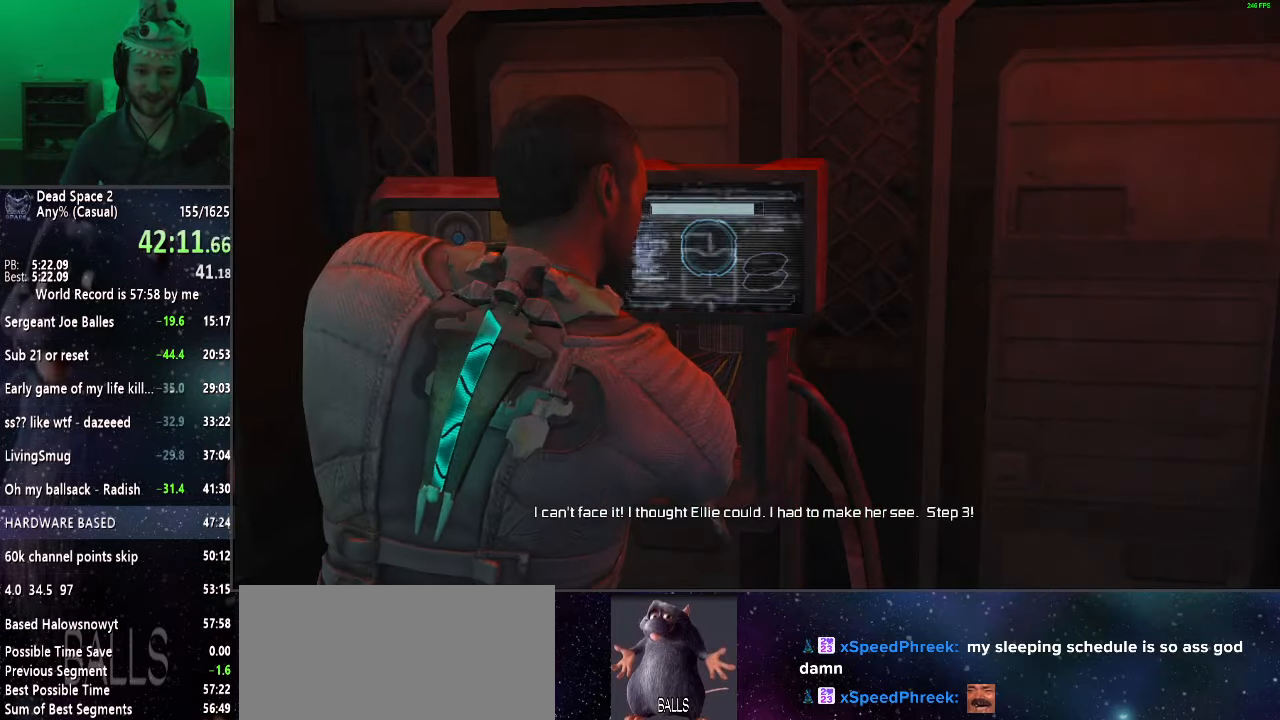
{"keys": [], "mouse": [], "events": []}
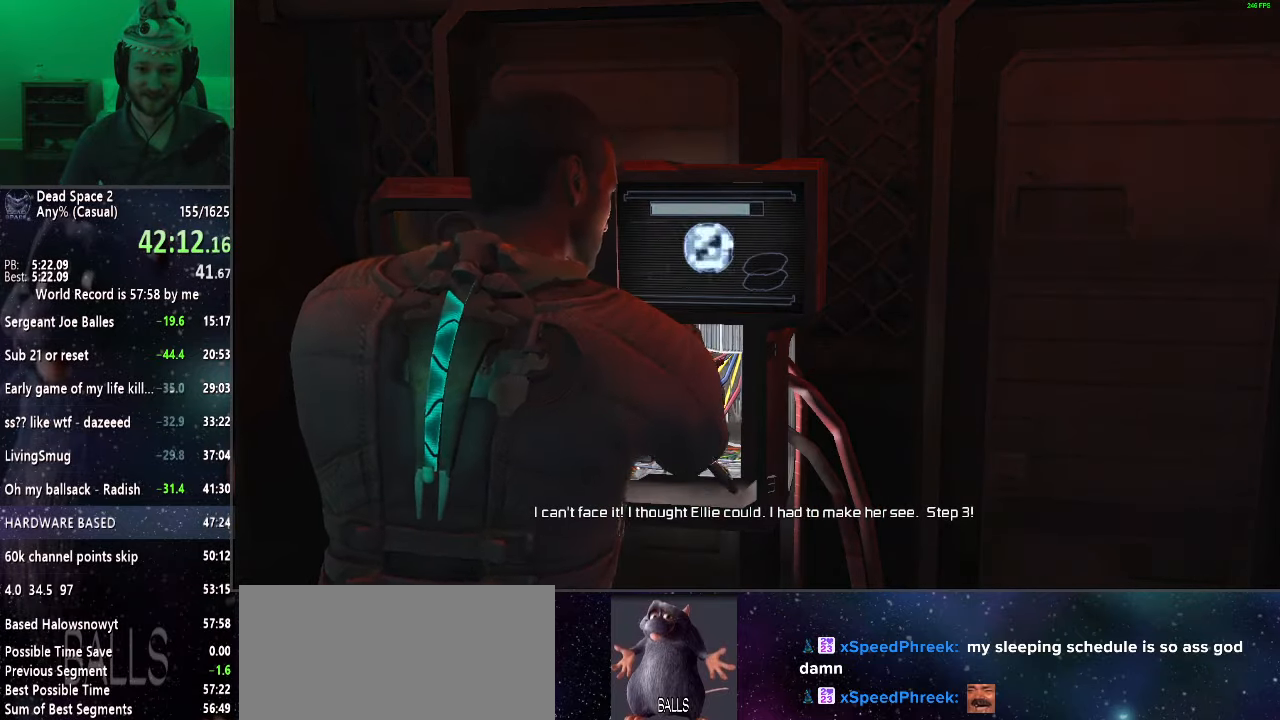
{"keys": [], "mouse": [], "events": []}
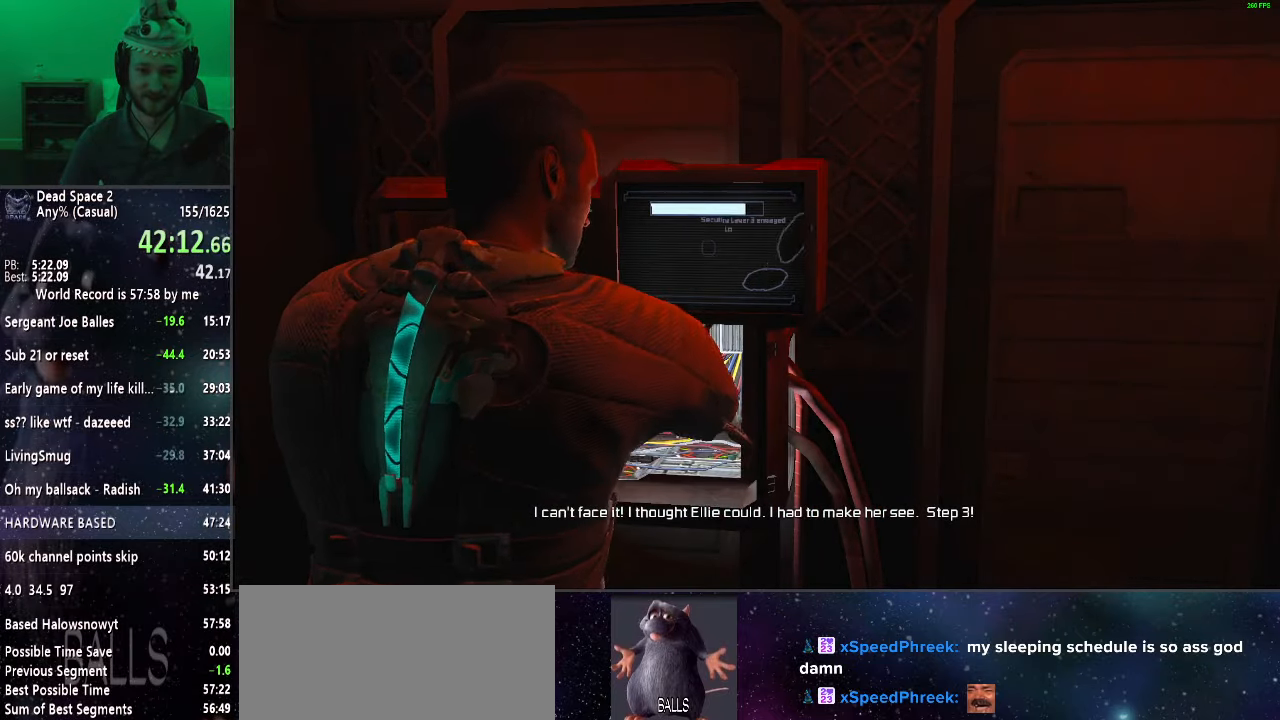
{"keys": [], "mouse": [], "events": []}
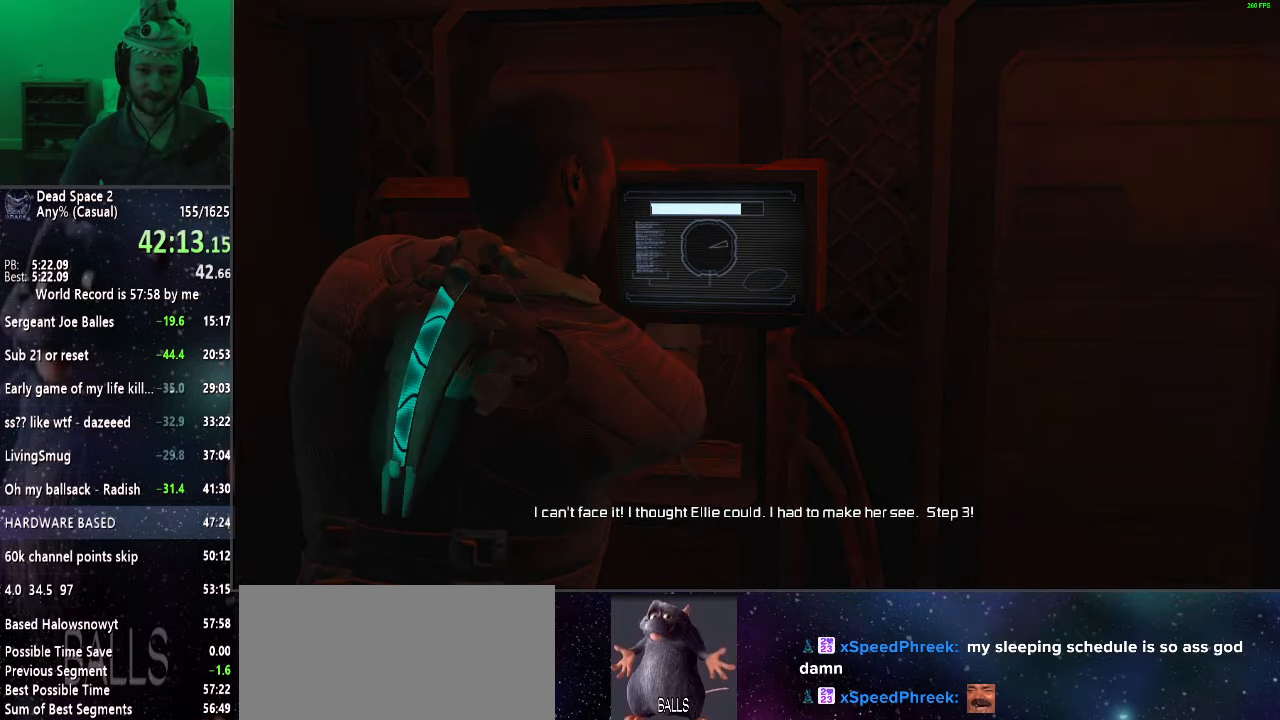
{"keys": [], "mouse": [], "events": []}
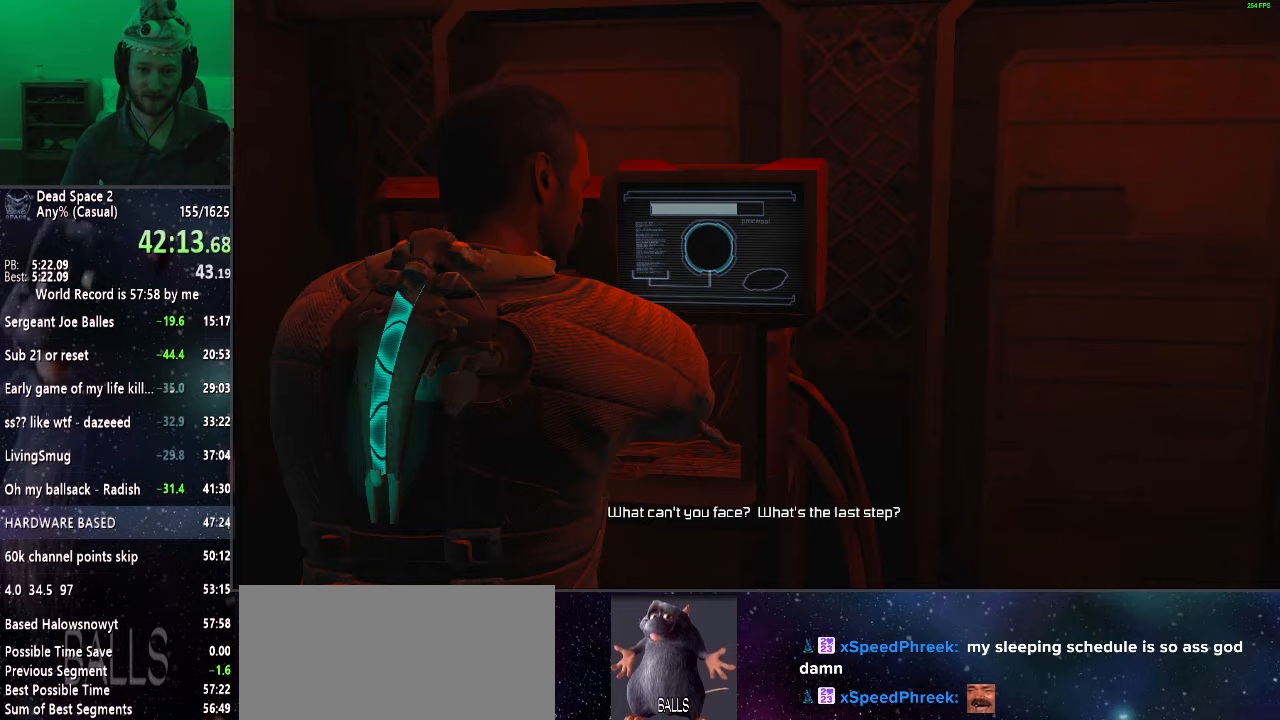
{"keys": [], "mouse": [], "events": [[417, "mouse_left", "down"], [467, "mouse_left", "up"]]}
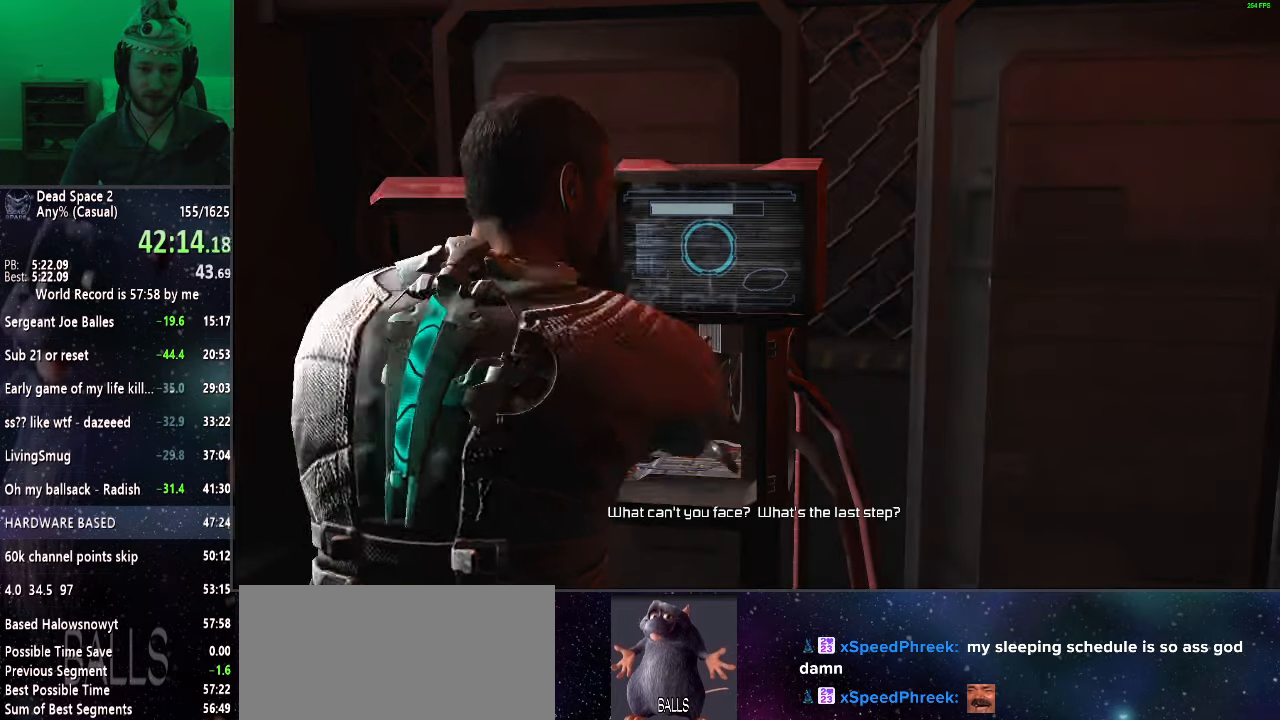
{"keys": [], "mouse": [], "events": []}
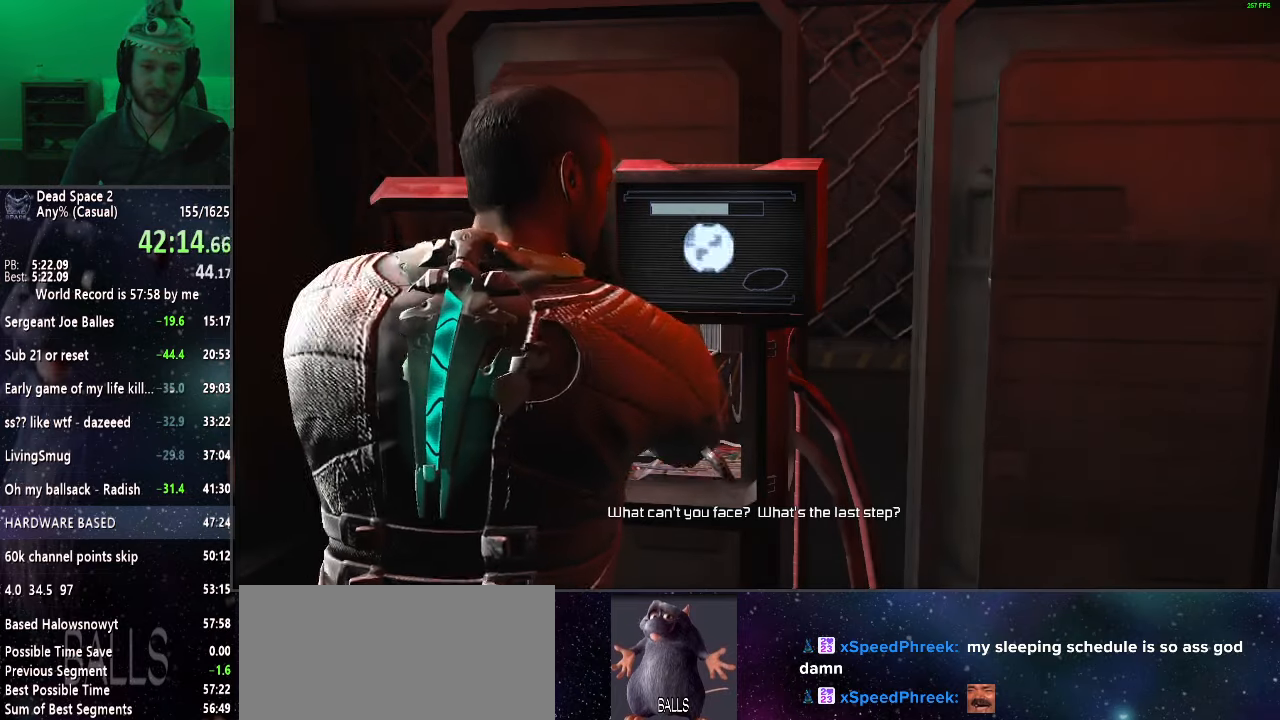
{"keys": [], "mouse": [], "events": []}
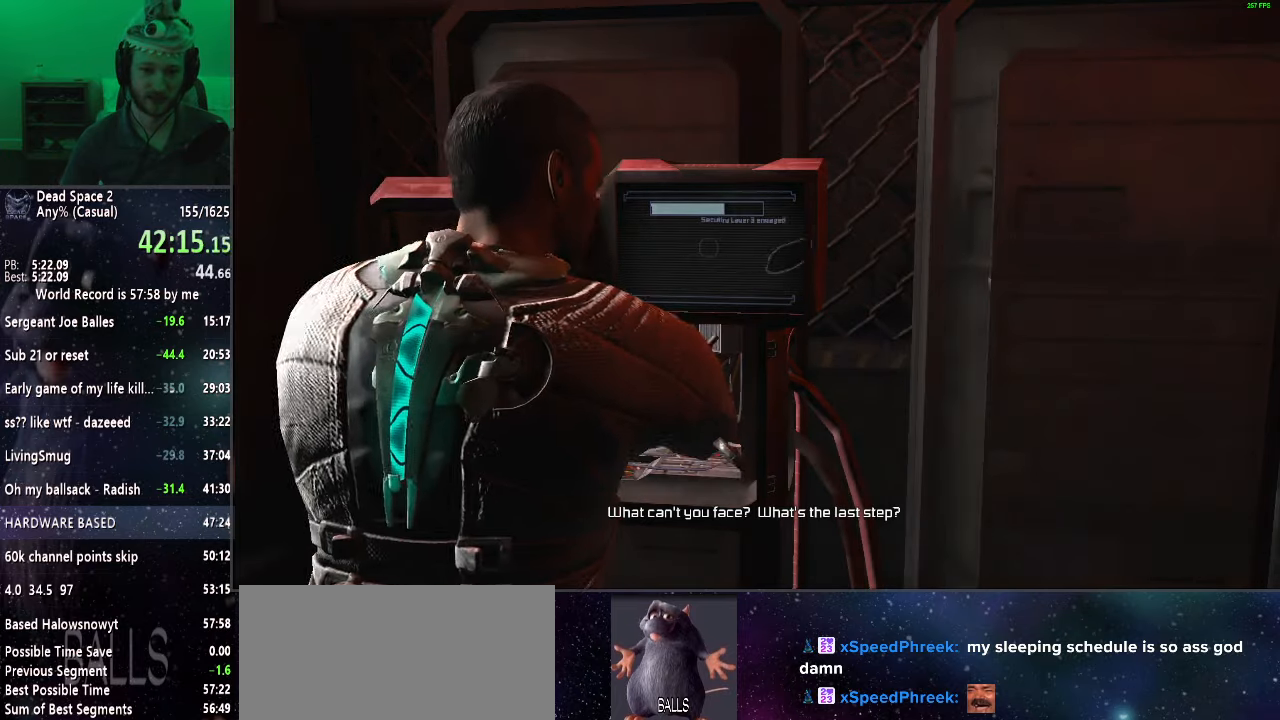
{"keys": [], "mouse": [], "events": []}
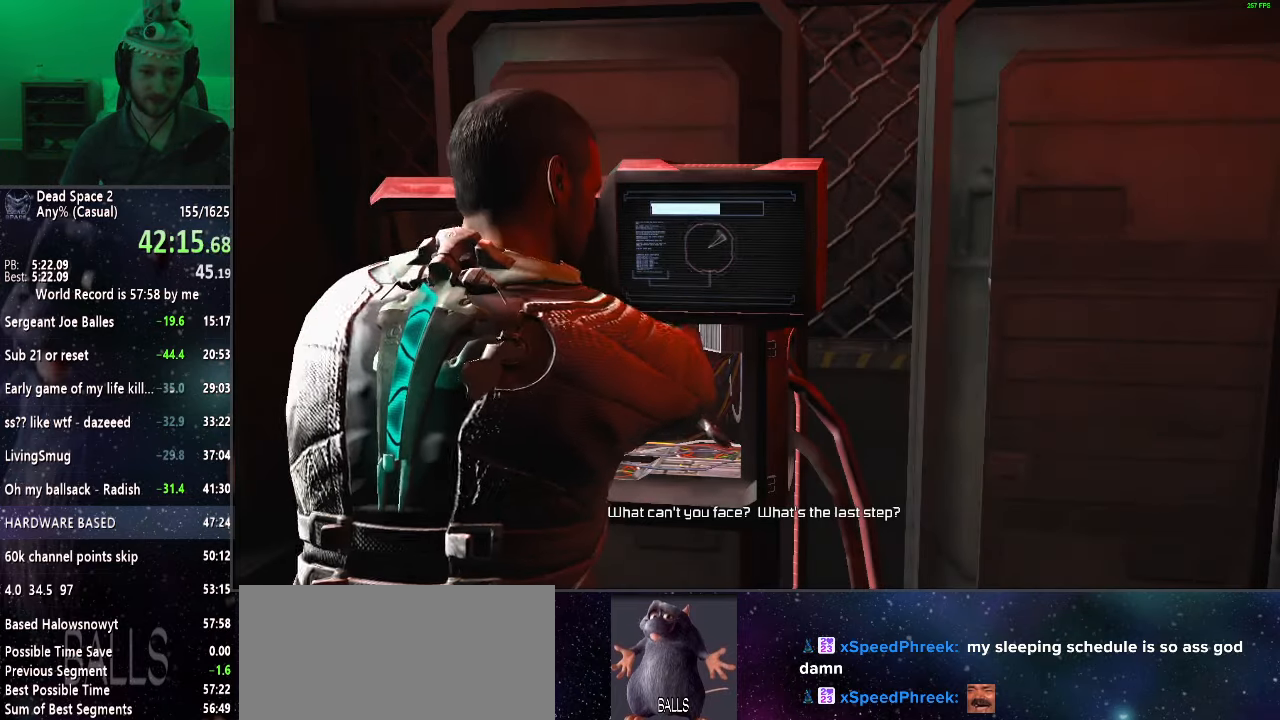
{"keys": ["shift", "w"], "mouse": [], "events": [[150, "mouse_left", "down"], [250, "mouse_left", "up"], [350, "w", "down"], [383, "shift", "down"]]}
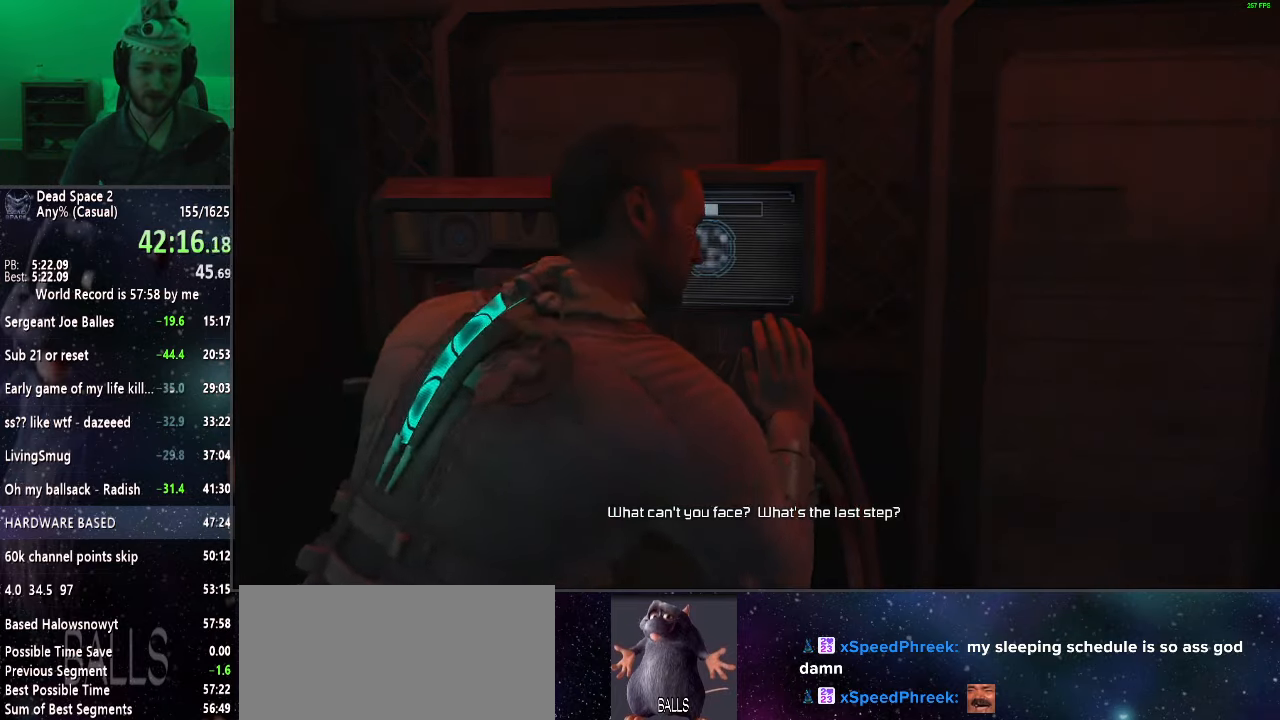
{"keys": ["shift", "w"], "mouse": [], "events": []}
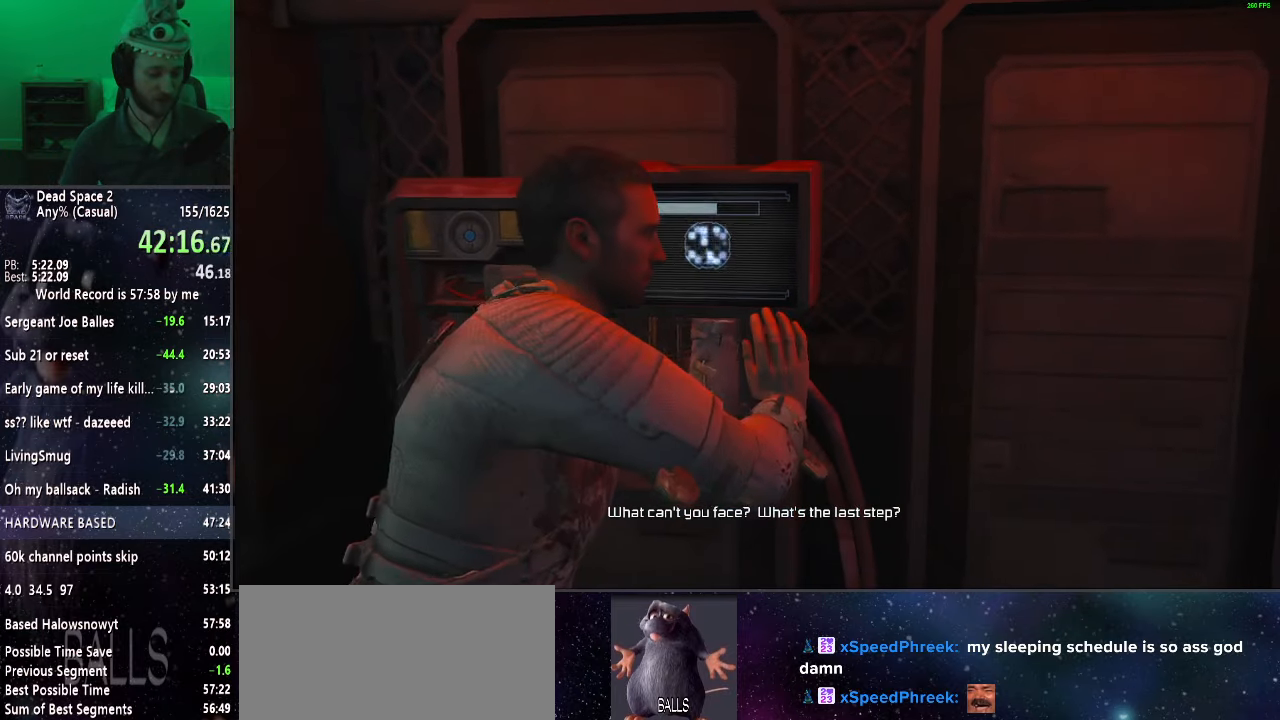
{"keys": ["shift", "w"], "mouse": [], "events": []}
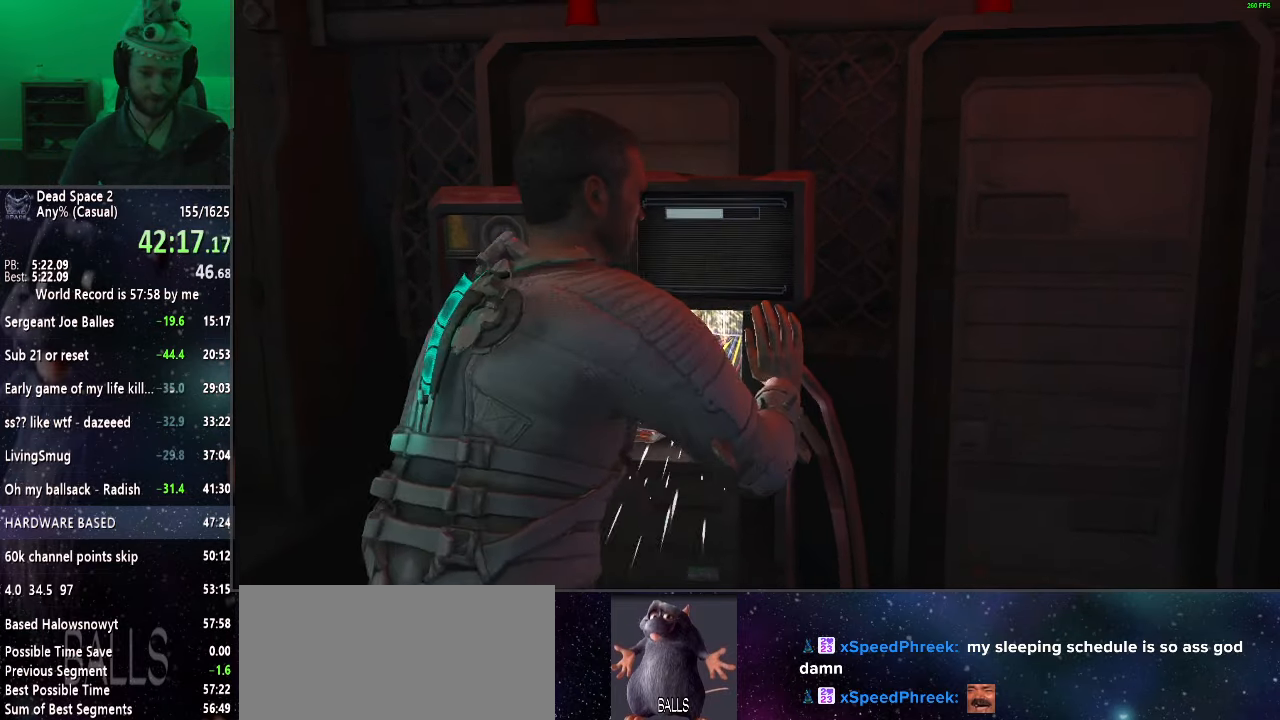
{"keys": ["shift", "w"], "mouse": [], "events": []}
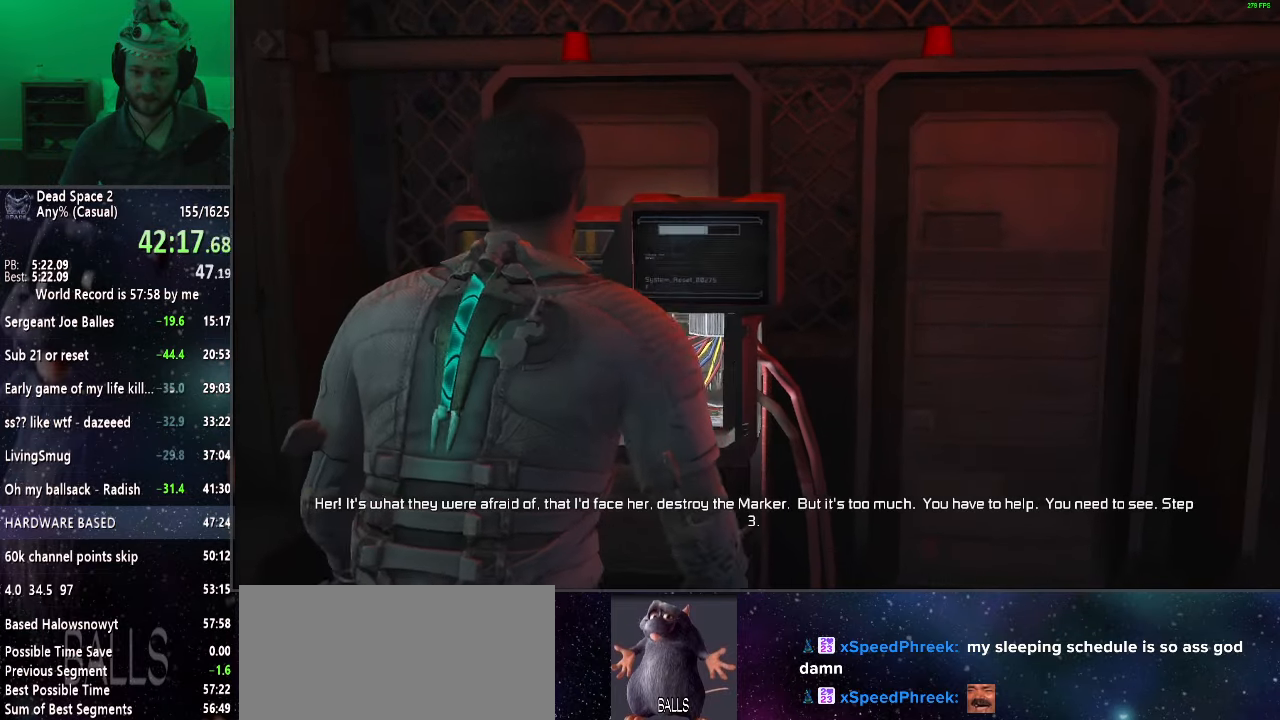
{"keys": ["shift", "w"], "mouse": [], "events": []}
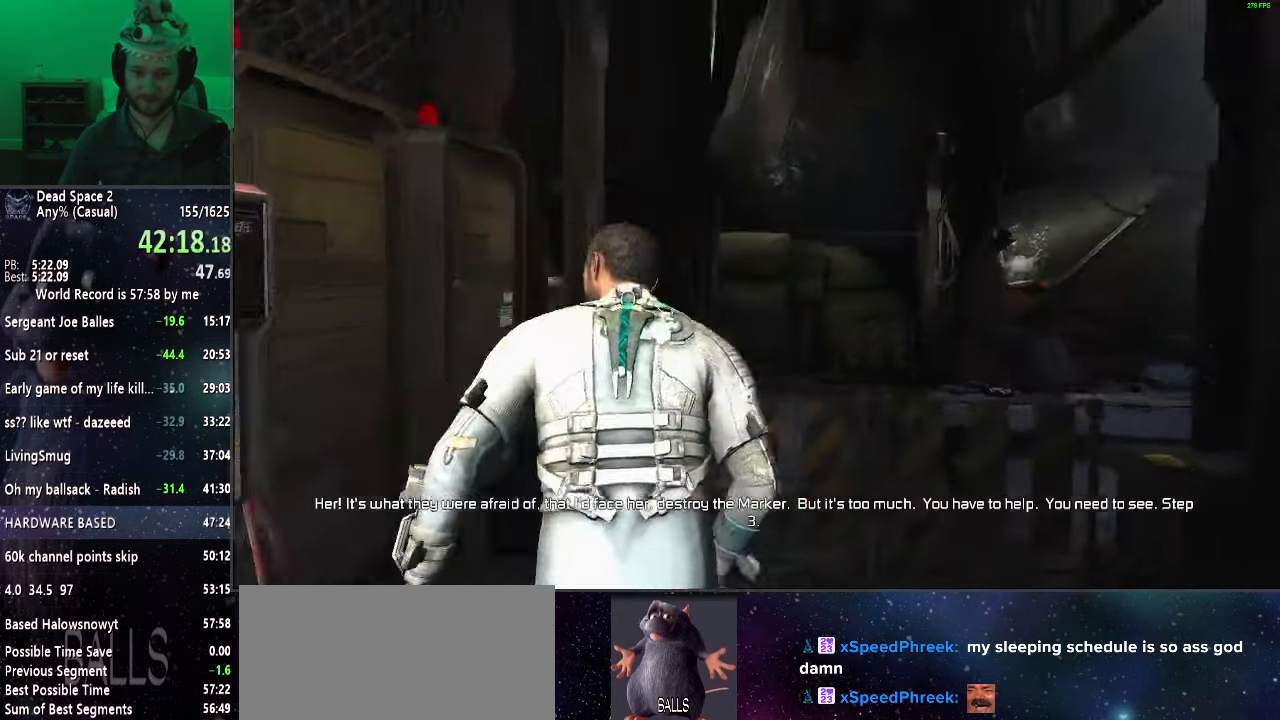
{"keys": ["shift", "w"], "mouse": [], "events": []}
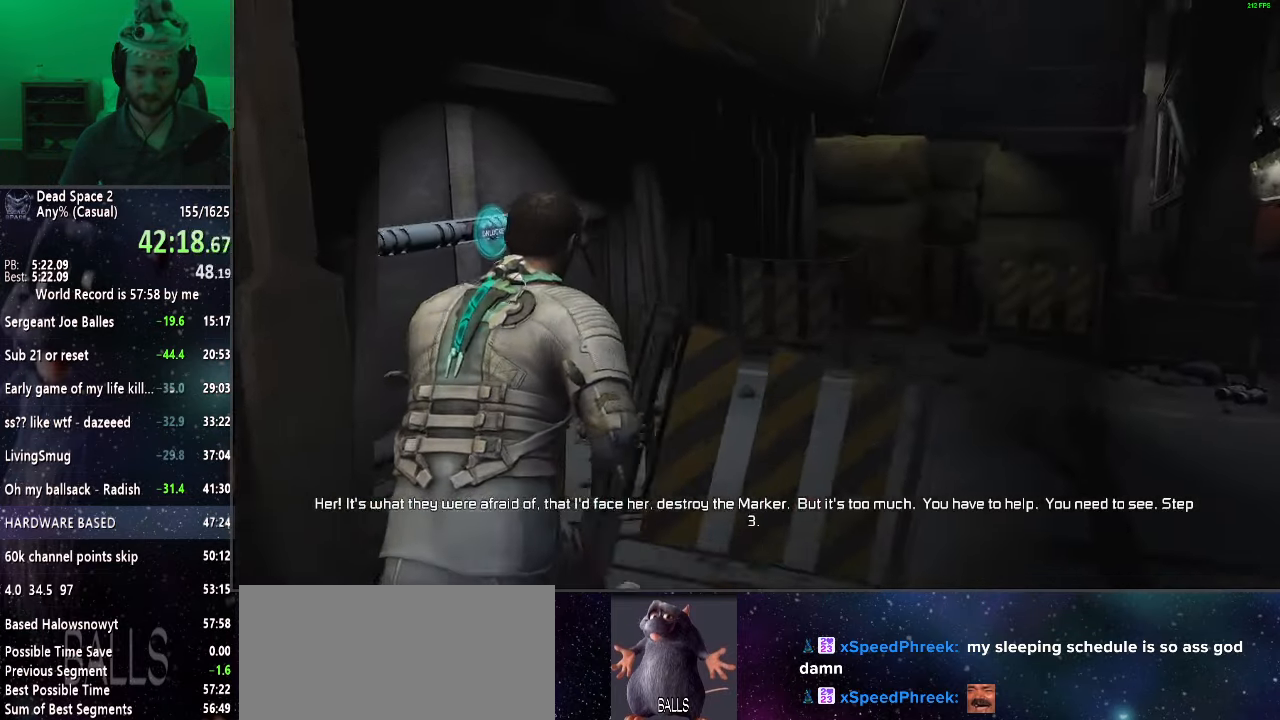
{"keys": ["shift", "w"], "mouse": ["wheel_up"], "events": [[333, "mouse_wheel_up", "down"]]}
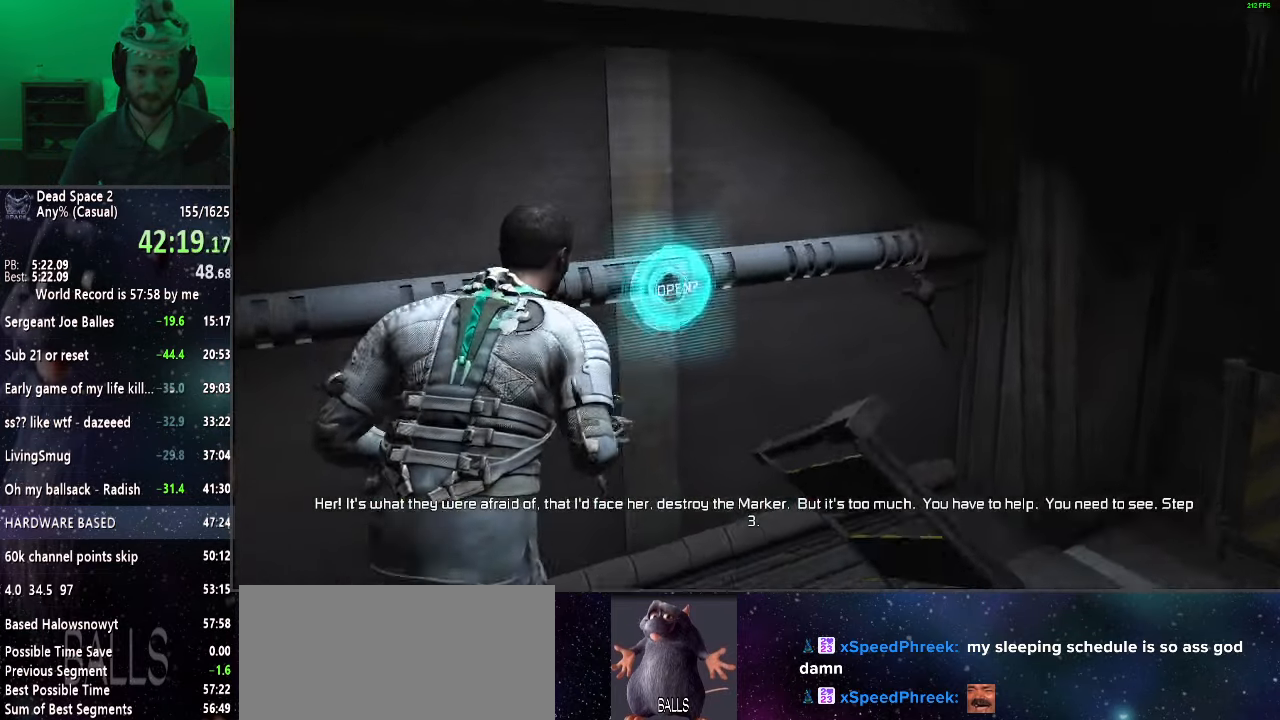
{"keys": ["shift", "w"], "mouse": [], "events": [[83, "mouse_wheel_up", "up"], [83, "r", "down"], [183, "r", "up"]]}
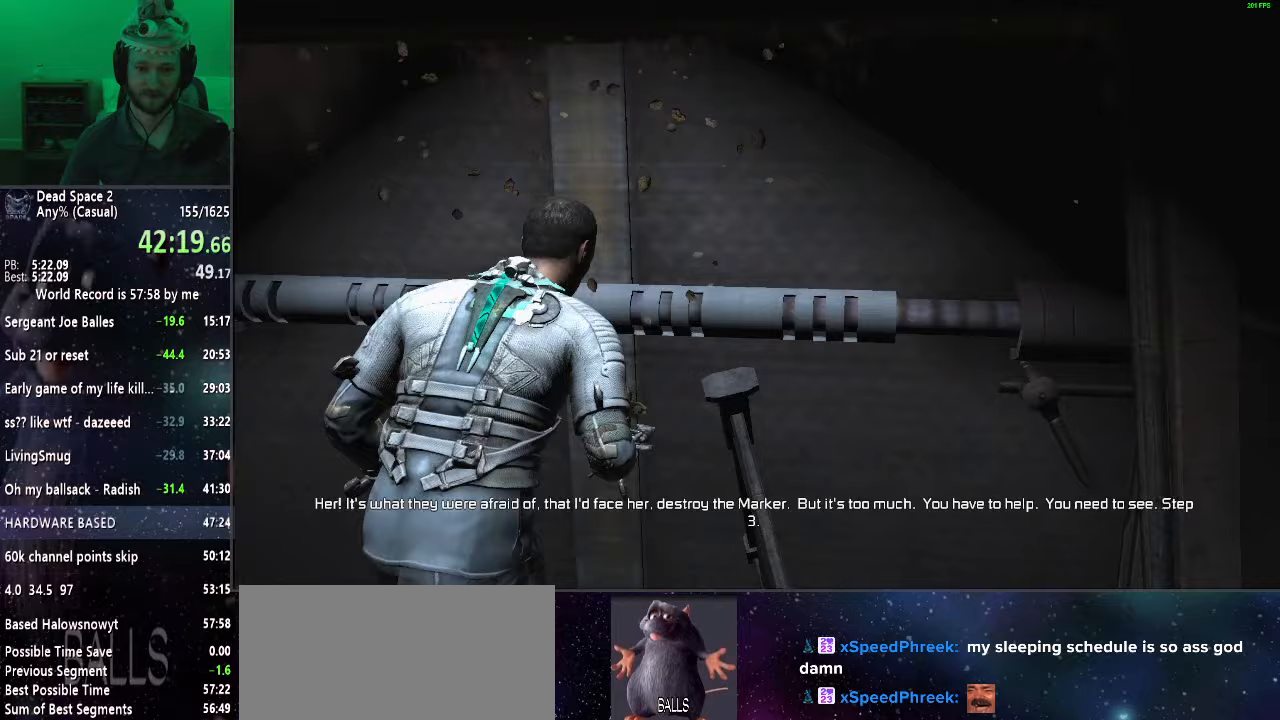
{"keys": ["shift", "w"], "mouse": [], "events": []}
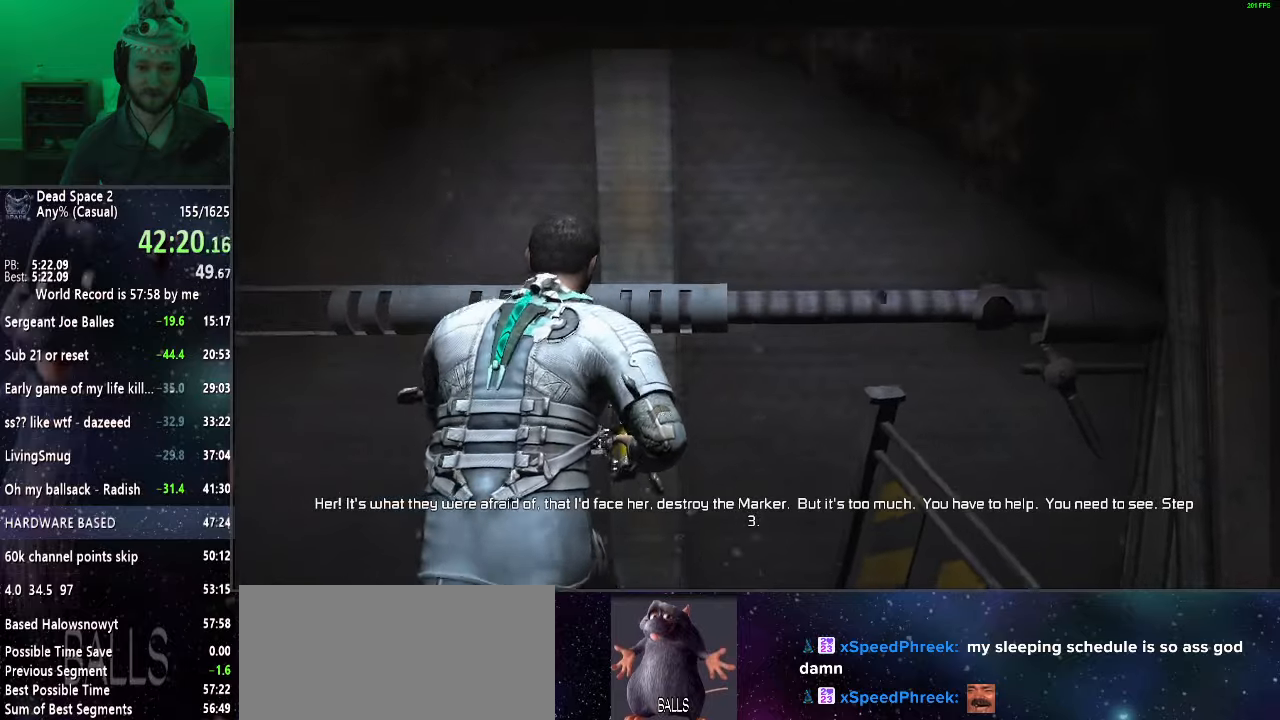
{"keys": ["shift", "w"], "mouse": [], "events": []}